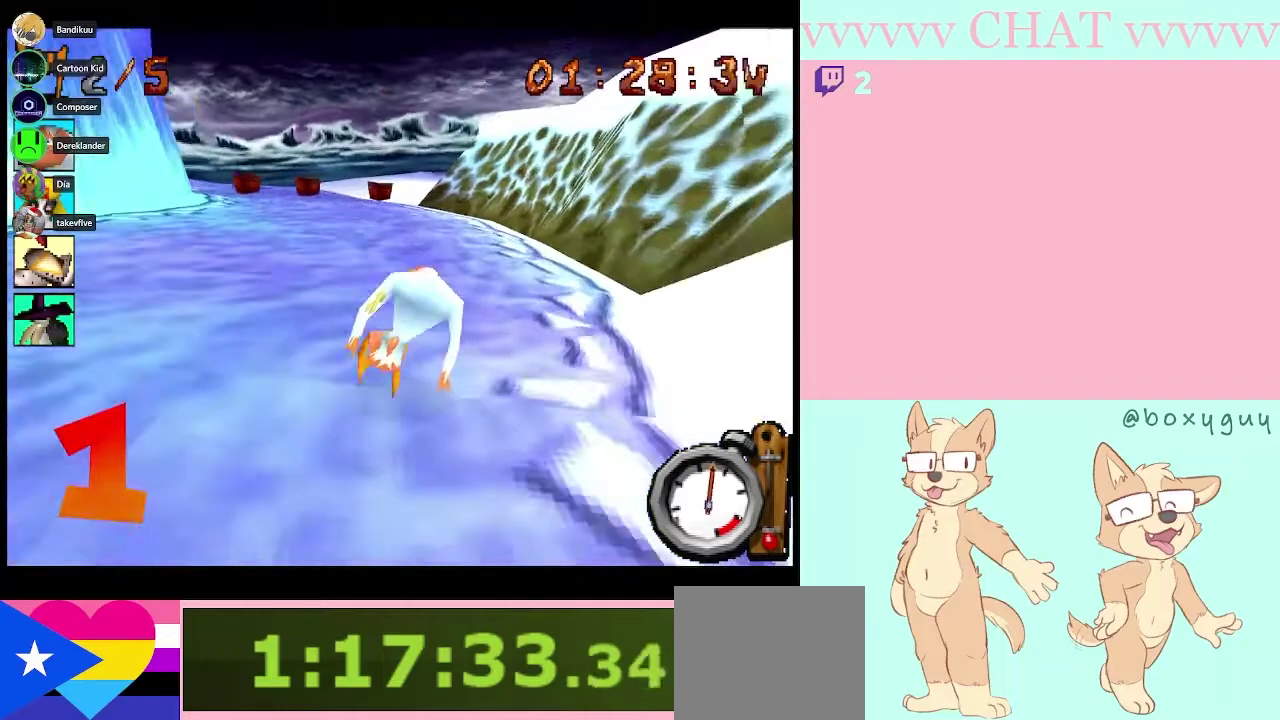
Gameplay with a controller (Nintendo layout); each line is a JSON object with the inputs held at the frame after it. "events" lists button and stick changes between this image and that frame as [ms after this image, input, new state], when the widget could be followed in between. Not read: L3 R3.
{"buttons": ["B"], "left_stick": "left", "right_stick": "center", "events": [[50, "left_stick", "center"], [383, "left_stick", "left"]]}
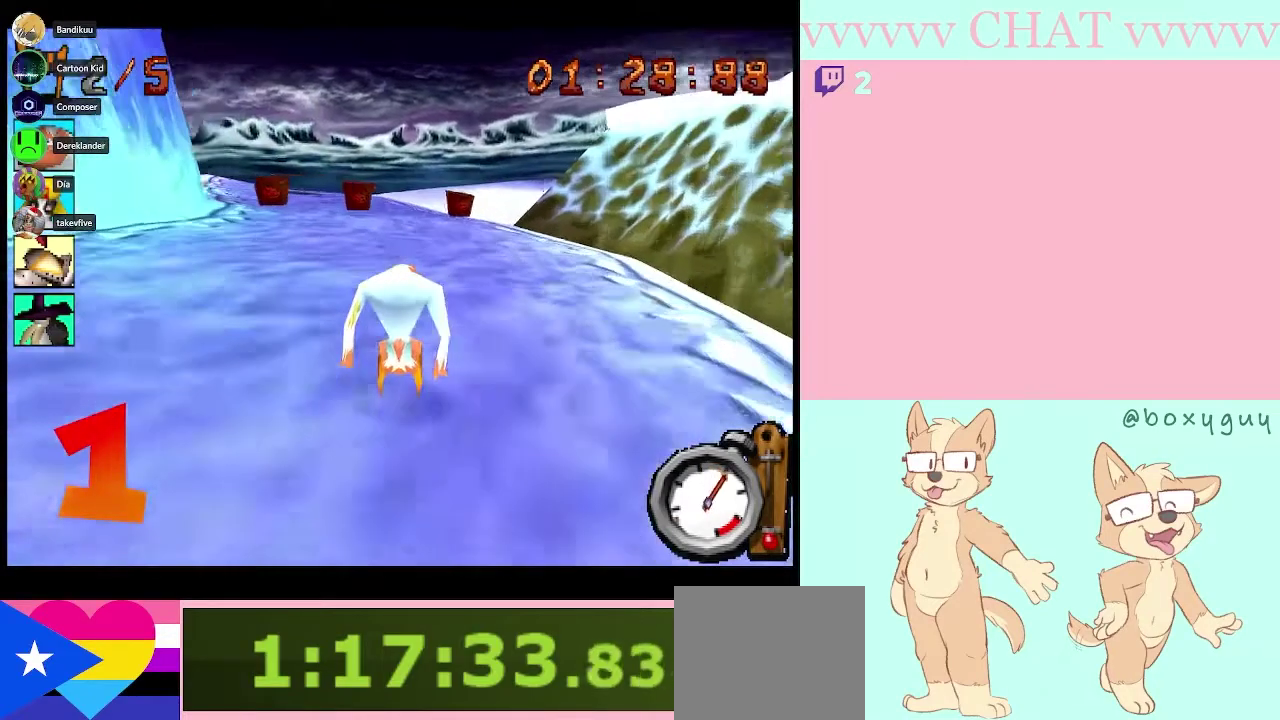
{"buttons": ["B"], "left_stick": "left", "right_stick": "center", "events": [[67, "left_stick", "center"], [300, "left_stick", "left"]]}
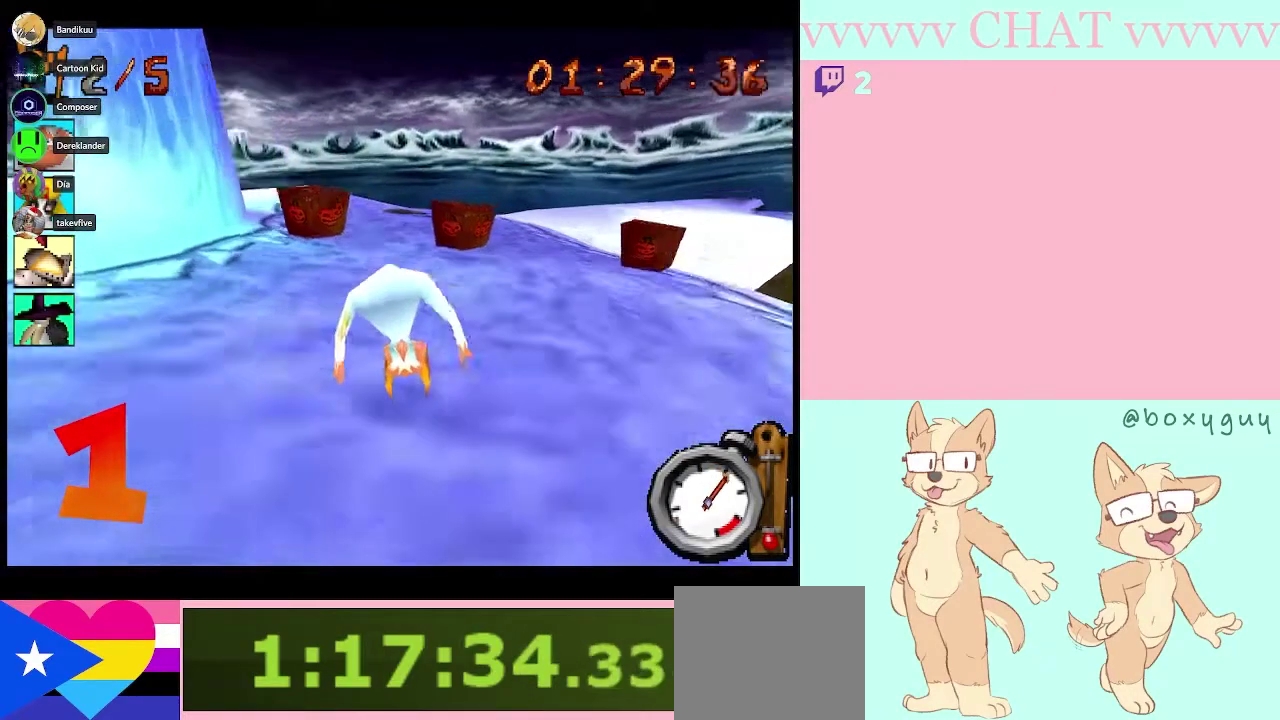
{"buttons": ["B"], "left_stick": "center", "right_stick": "center", "events": [[17, "left_stick", "center"]]}
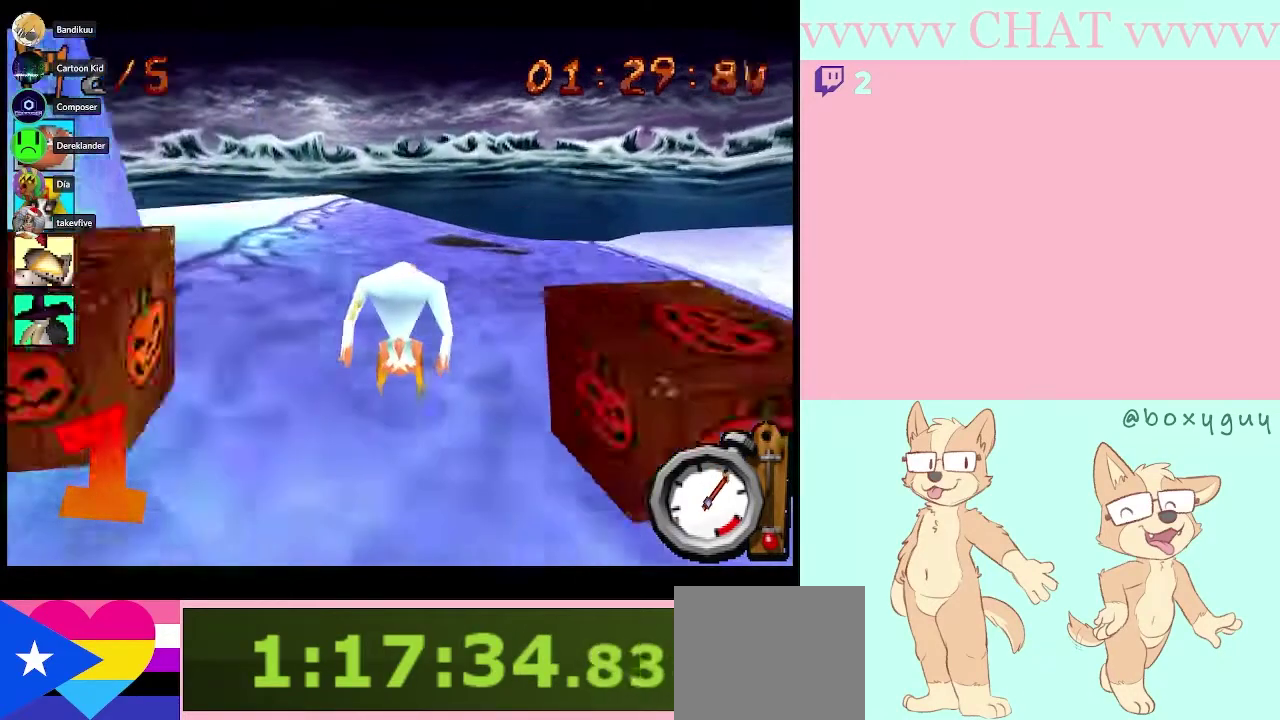
{"buttons": ["B"], "left_stick": "center", "right_stick": "center", "events": [[300, "left_stick", "right"], [367, "left_stick", "center"]]}
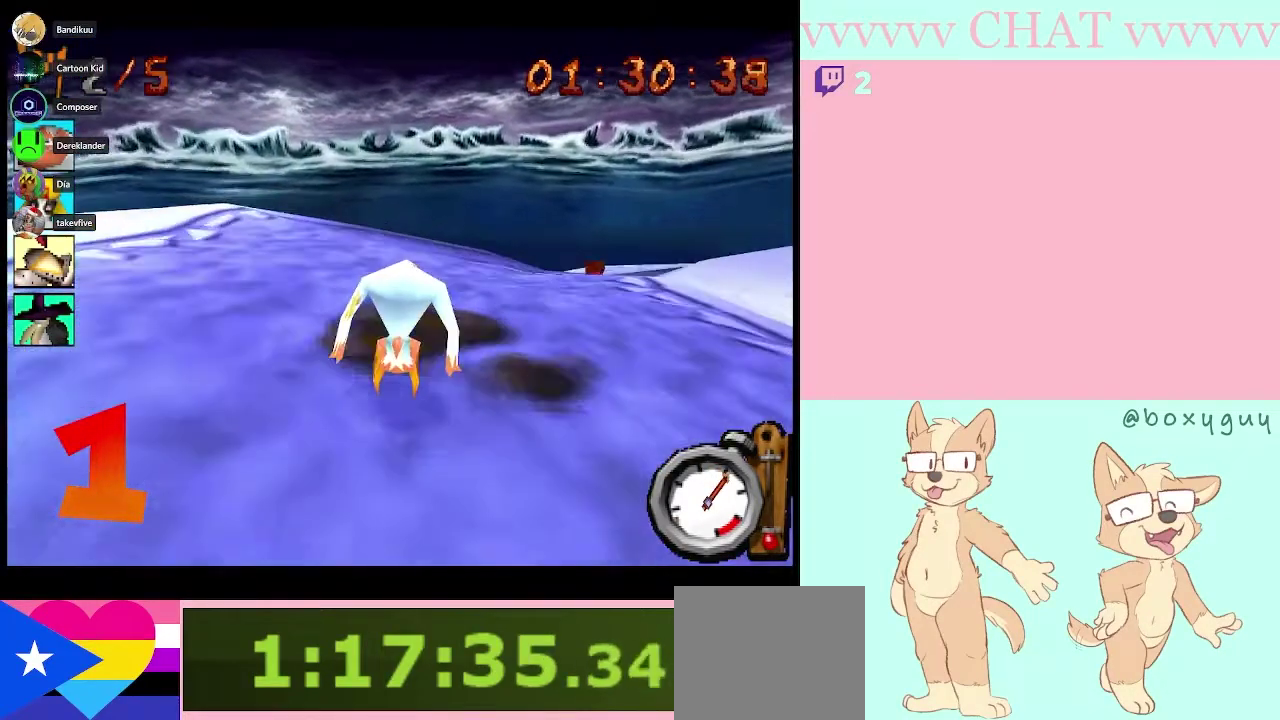
{"buttons": ["B"], "left_stick": "right", "right_stick": "center", "events": [[233, "left_stick", "right"], [350, "B", "up"], [483, "B", "down"]]}
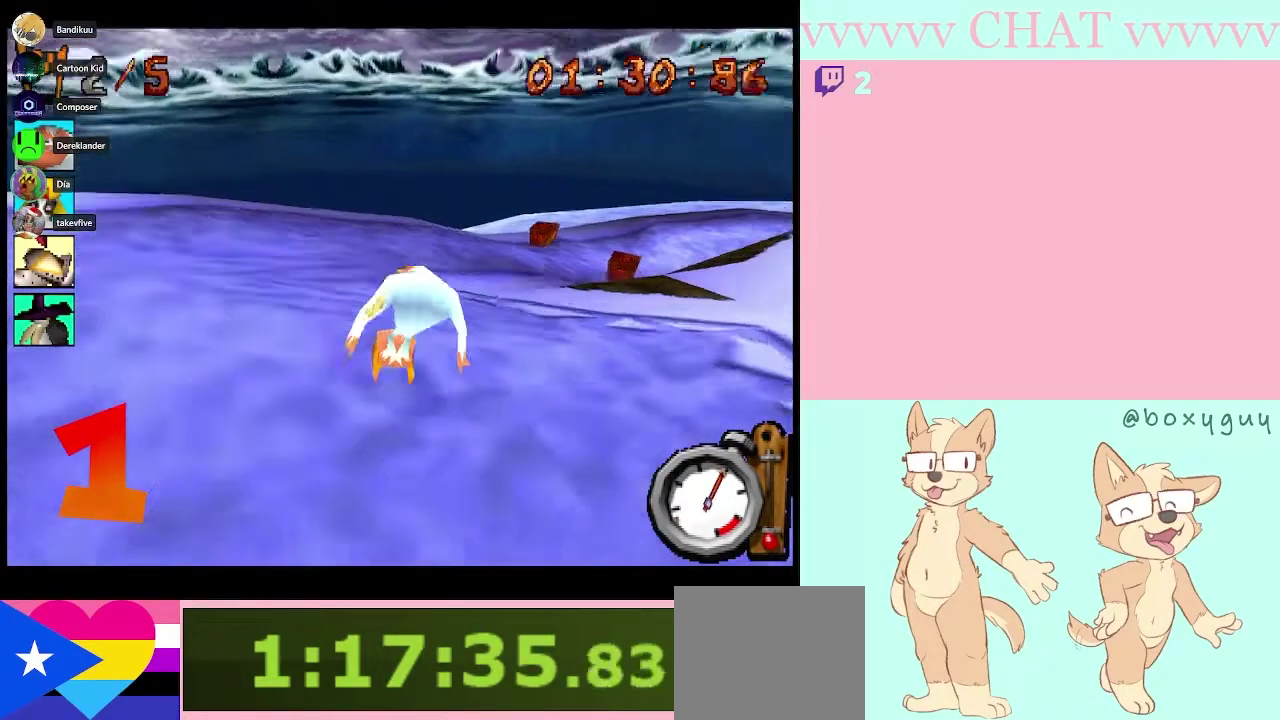
{"buttons": ["B"], "left_stick": "right", "right_stick": "center", "events": [[100, "left_stick", "center"], [417, "left_stick", "right"]]}
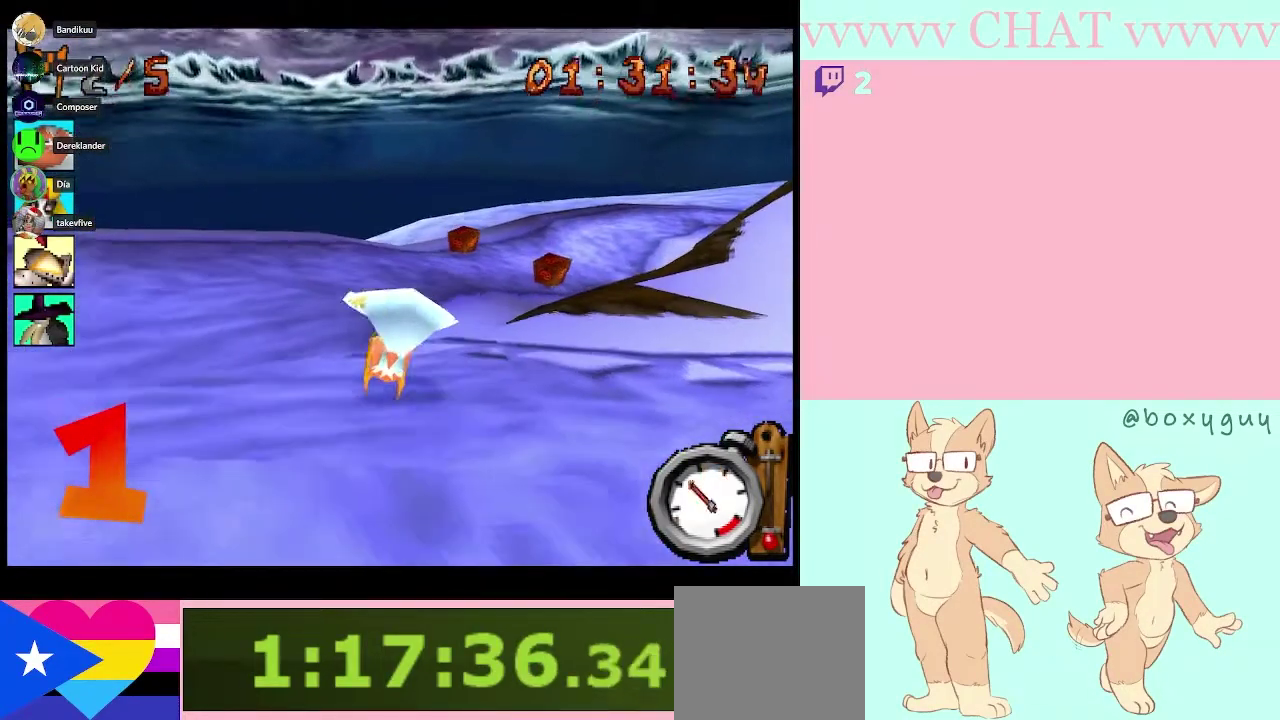
{"buttons": ["B"], "left_stick": "center", "right_stick": "center", "events": [[167, "left_stick", "center"]]}
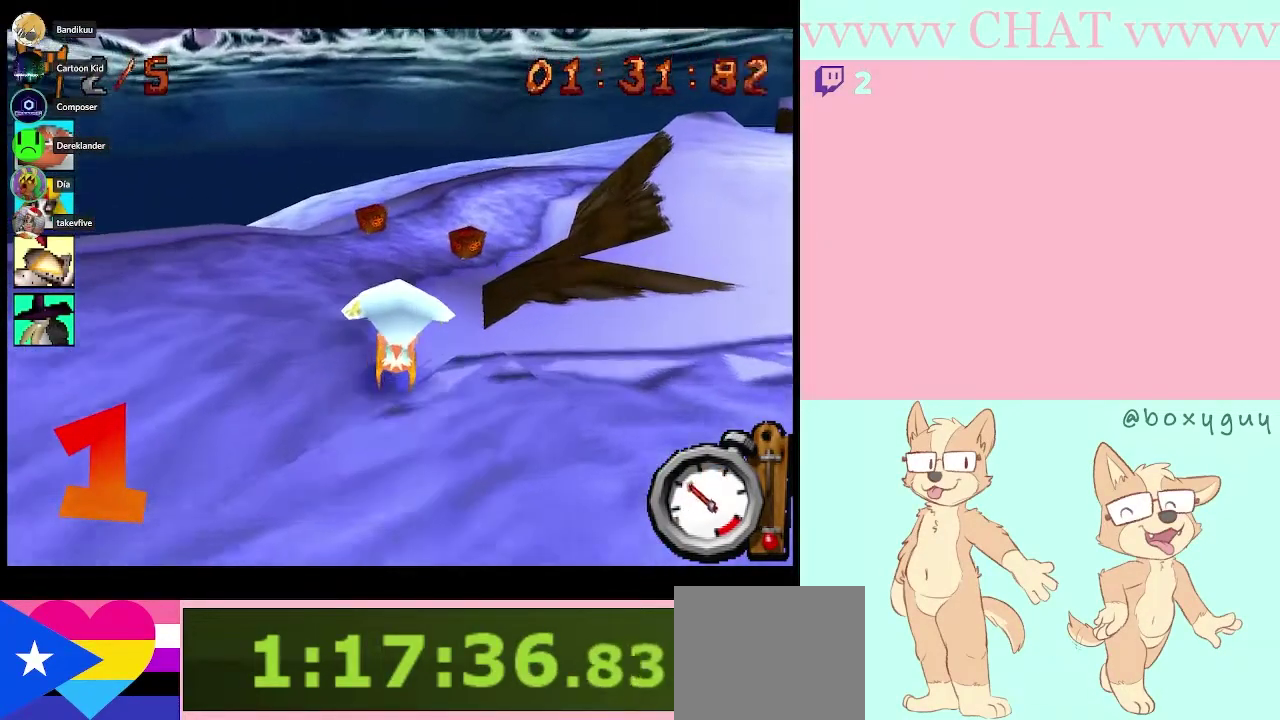
{"buttons": ["B"], "left_stick": "right", "right_stick": "center", "events": [[417, "left_stick", "right"]]}
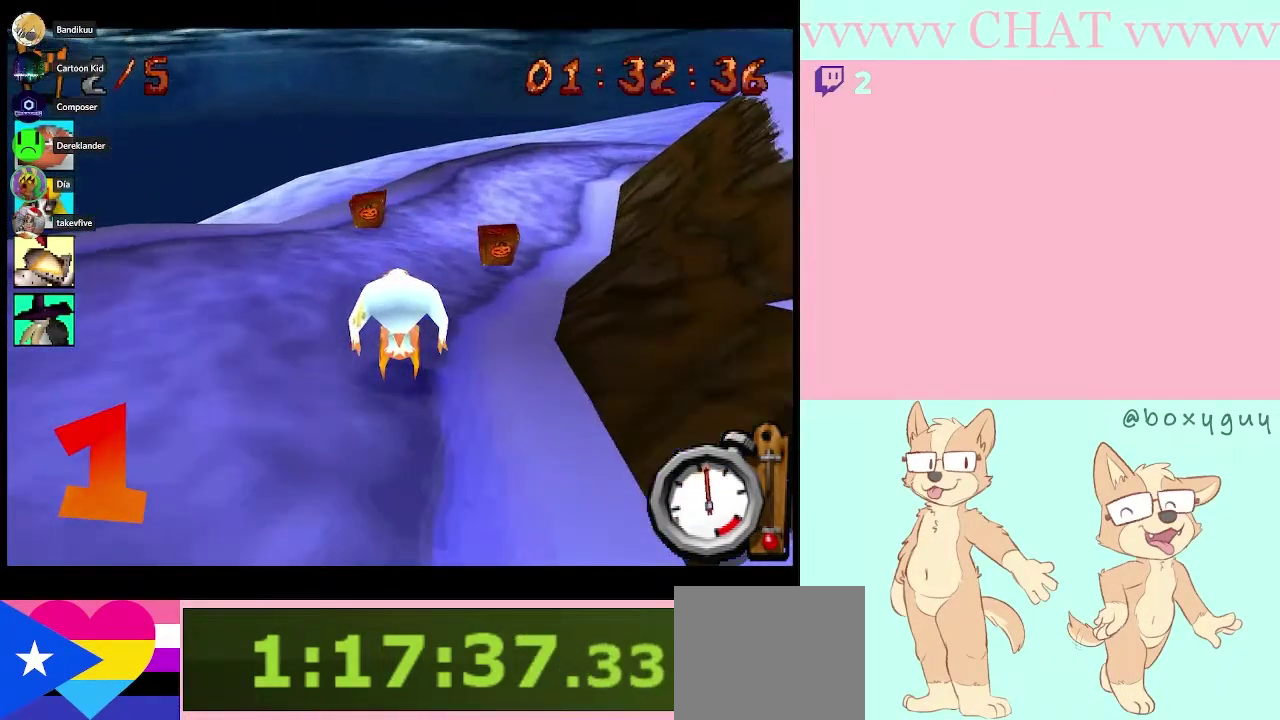
{"buttons": ["B"], "left_stick": "center", "right_stick": "center", "events": [[200, "left_stick", "center"]]}
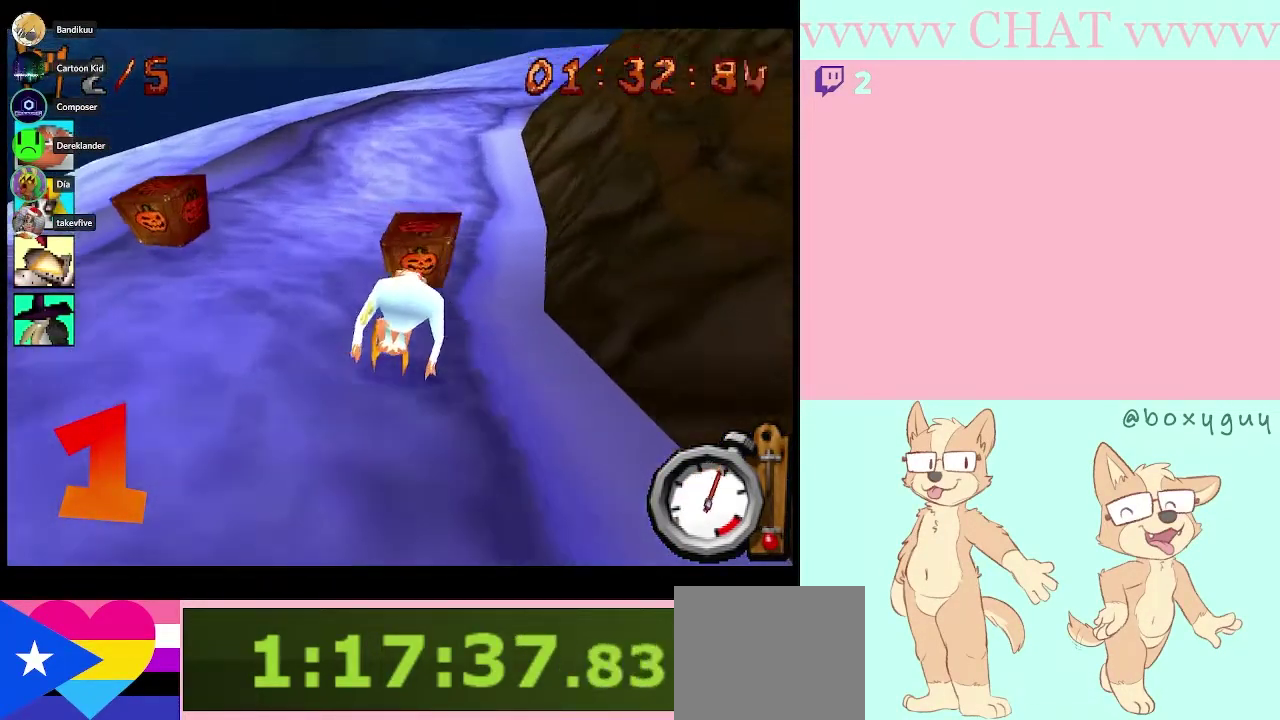
{"buttons": ["B"], "left_stick": "center", "right_stick": "center", "events": []}
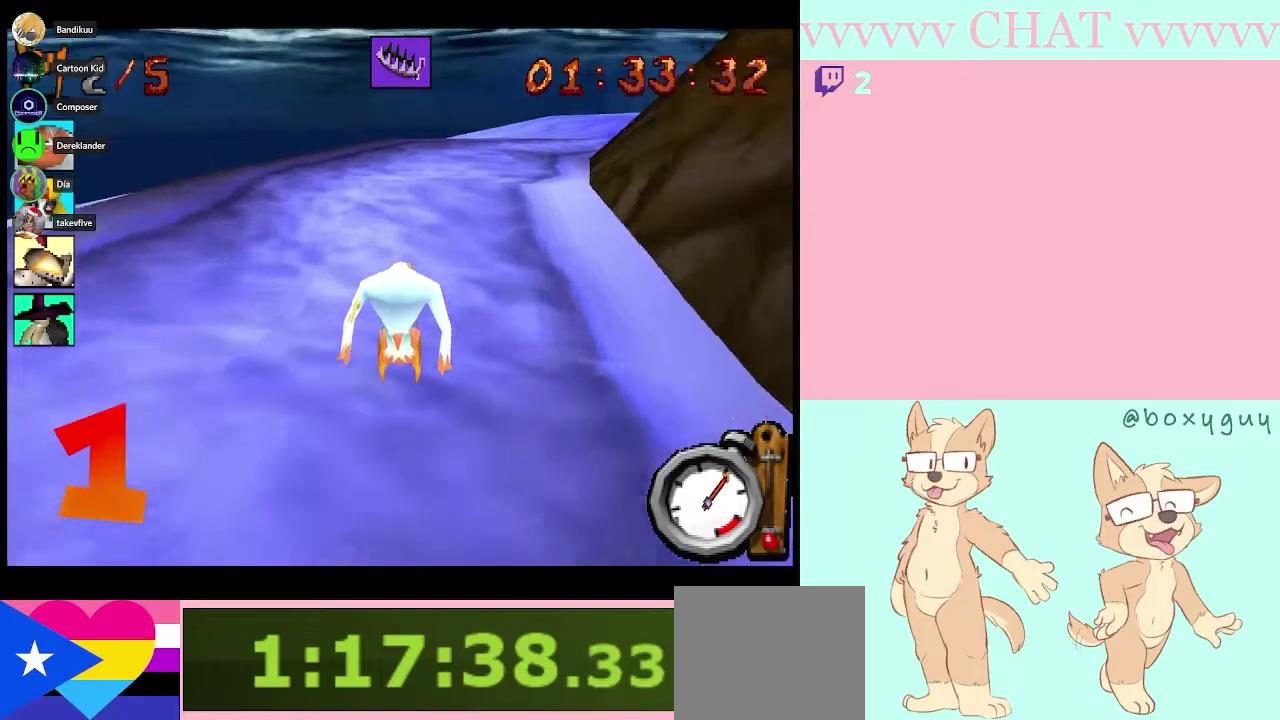
{"buttons": ["B"], "left_stick": "center", "right_stick": "center", "events": [[67, "left_stick", "right"], [317, "left_stick", "center"]]}
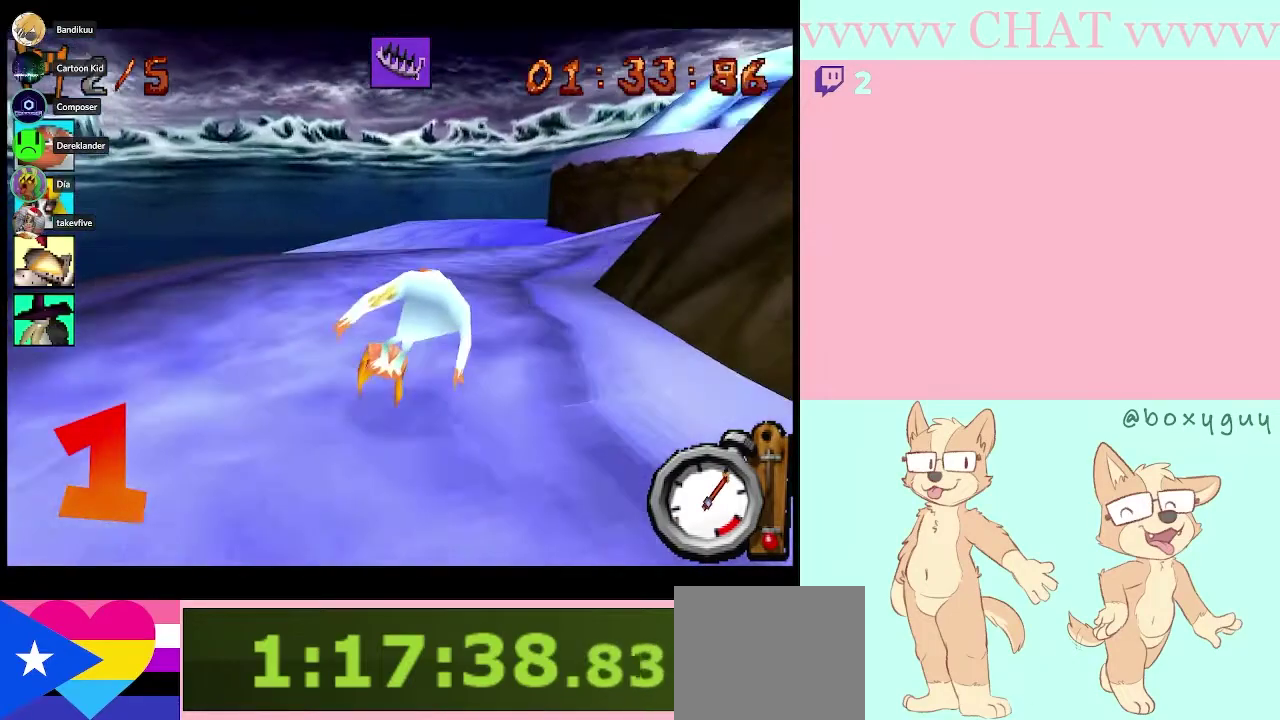
{"buttons": [], "left_stick": "down-right", "right_stick": "center", "events": [[100, "left_stick", "right"], [133, "A", "down"], [267, "A", "up"], [300, "B", "up"], [450, "left_stick", "down-right"]]}
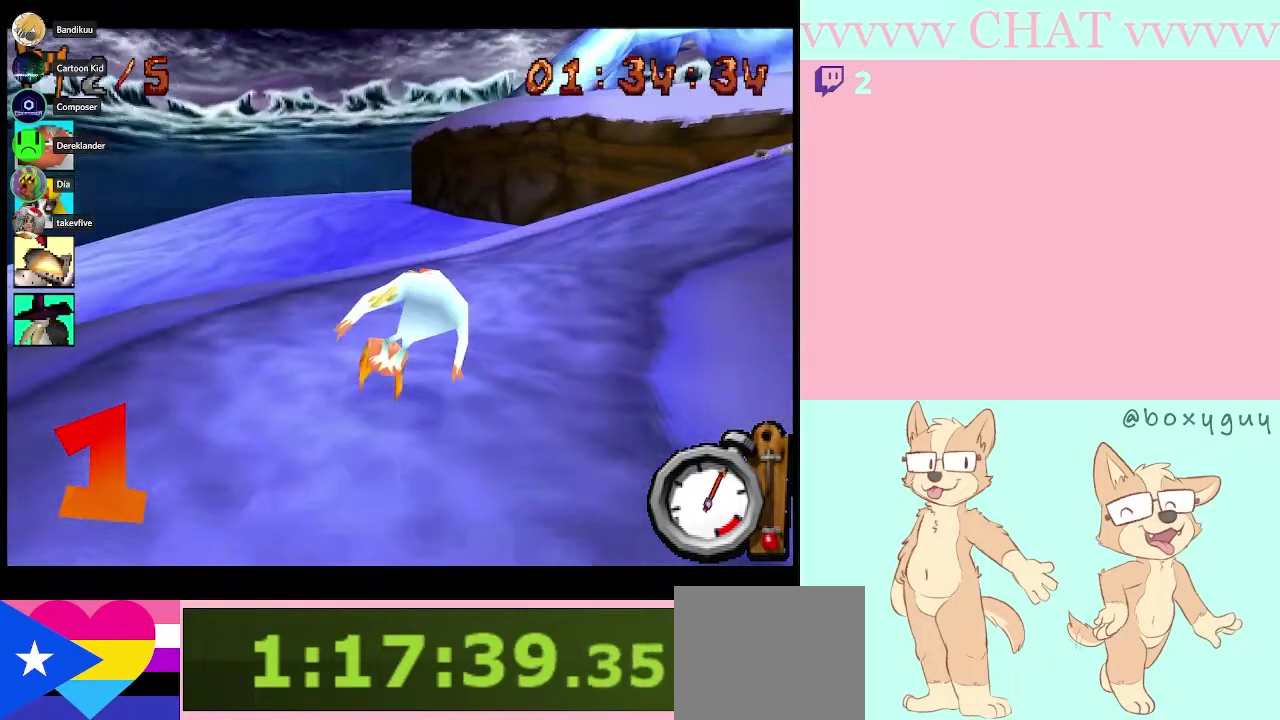
{"buttons": [], "left_stick": "down-right", "right_stick": "center", "events": []}
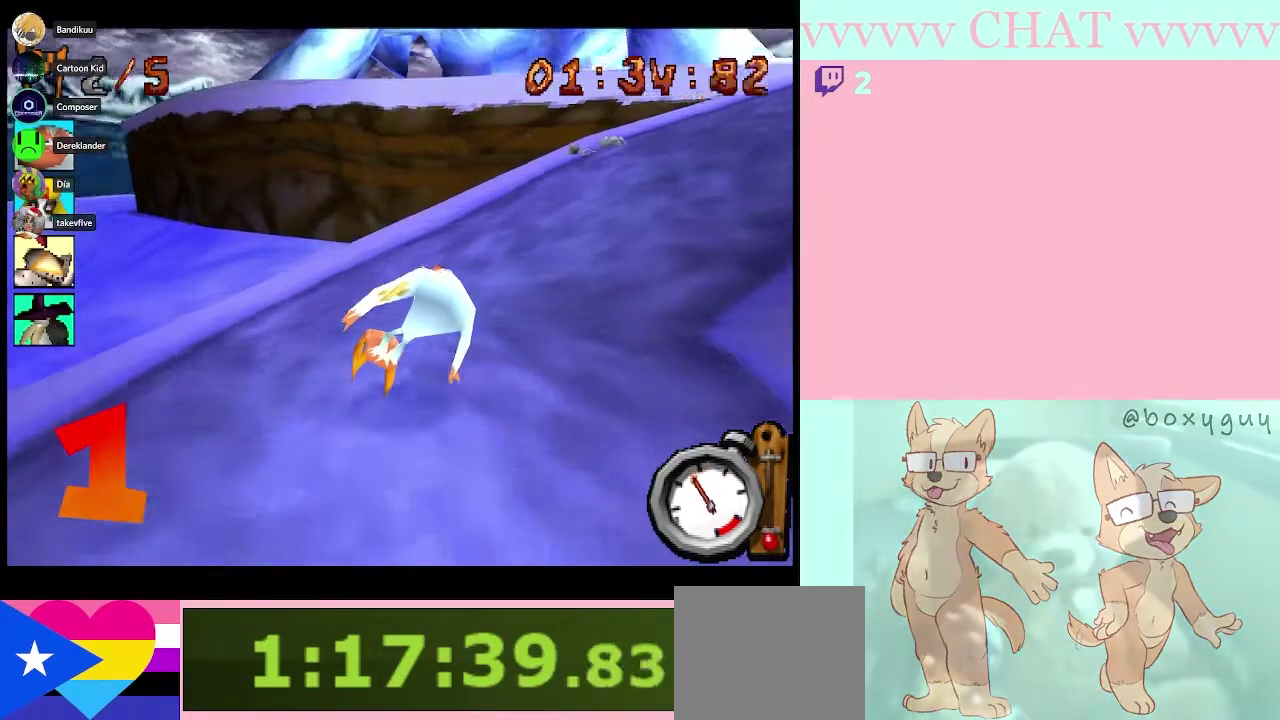
{"buttons": ["B"], "left_stick": "down-right", "right_stick": "center", "events": [[67, "B", "down"]]}
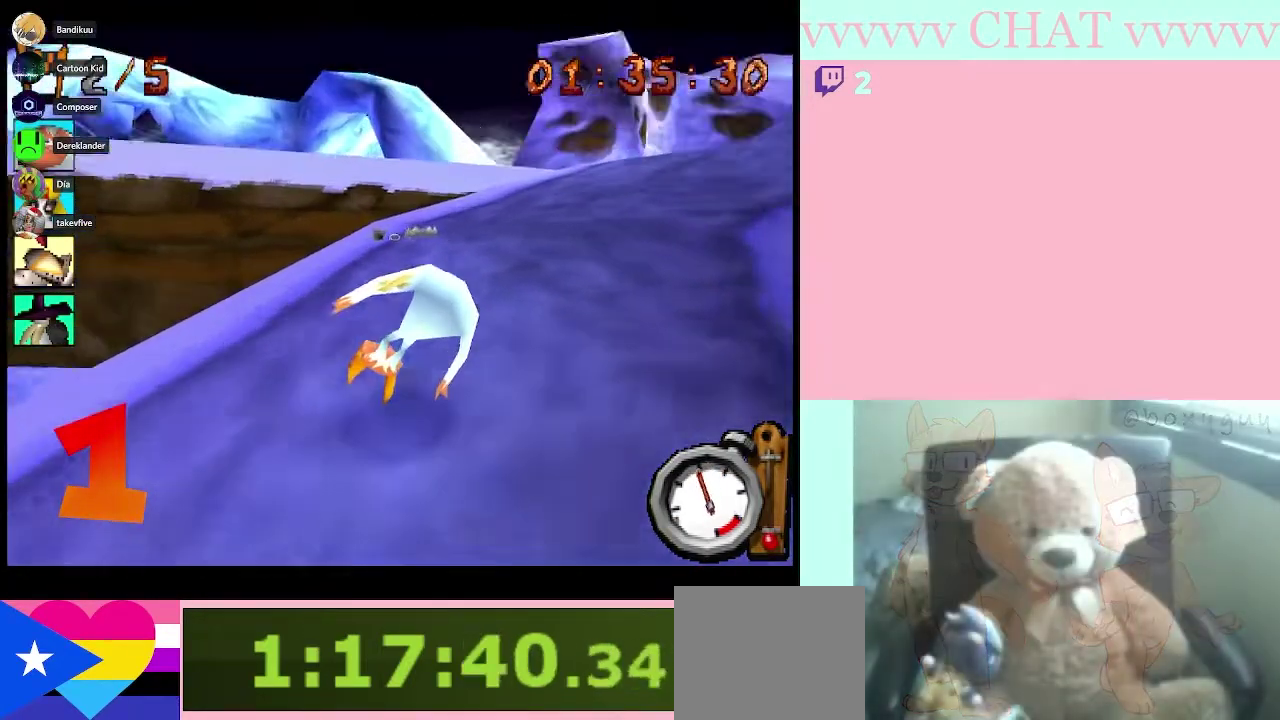
{"buttons": ["B"], "left_stick": "down-right", "right_stick": "center", "events": []}
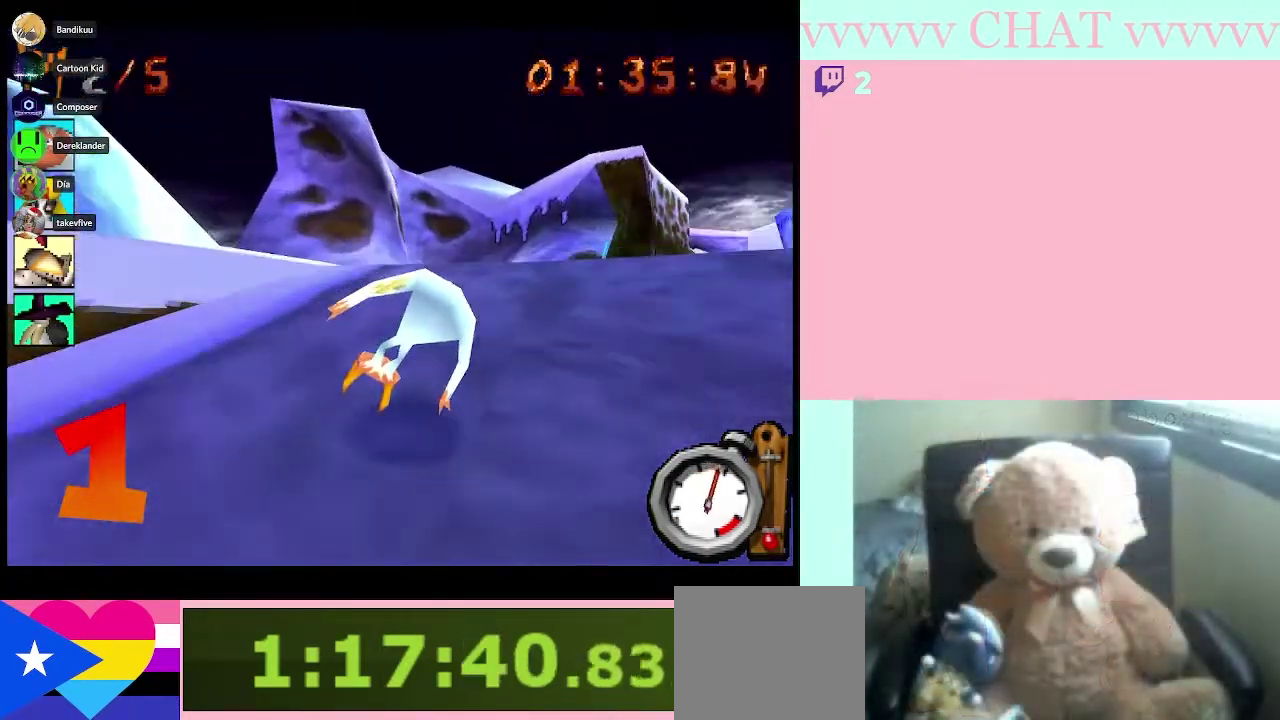
{"buttons": ["B"], "left_stick": "center", "right_stick": "center", "events": [[233, "left_stick", "center"]]}
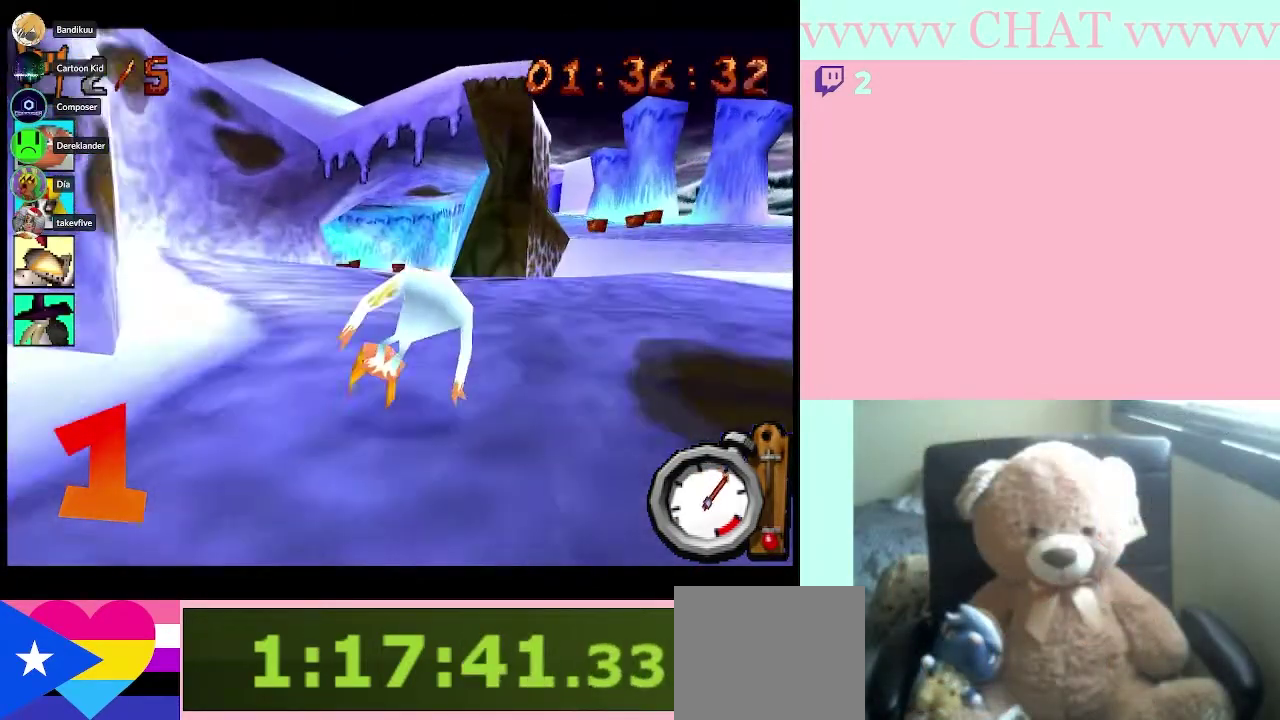
{"buttons": ["B"], "left_stick": "center", "right_stick": "center", "events": [[267, "left_stick", "left"], [450, "left_stick", "center"]]}
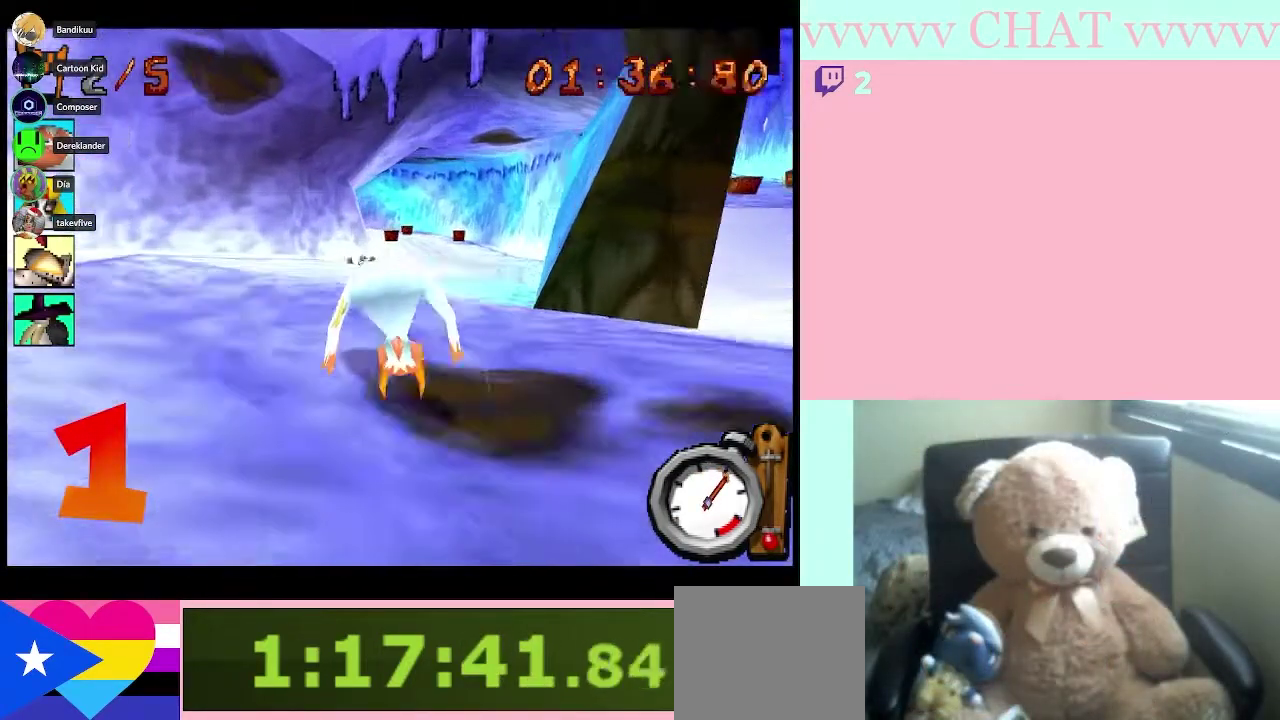
{"buttons": ["B"], "left_stick": "center", "right_stick": "center", "events": [[150, "left_stick", "right"], [383, "left_stick", "center"]]}
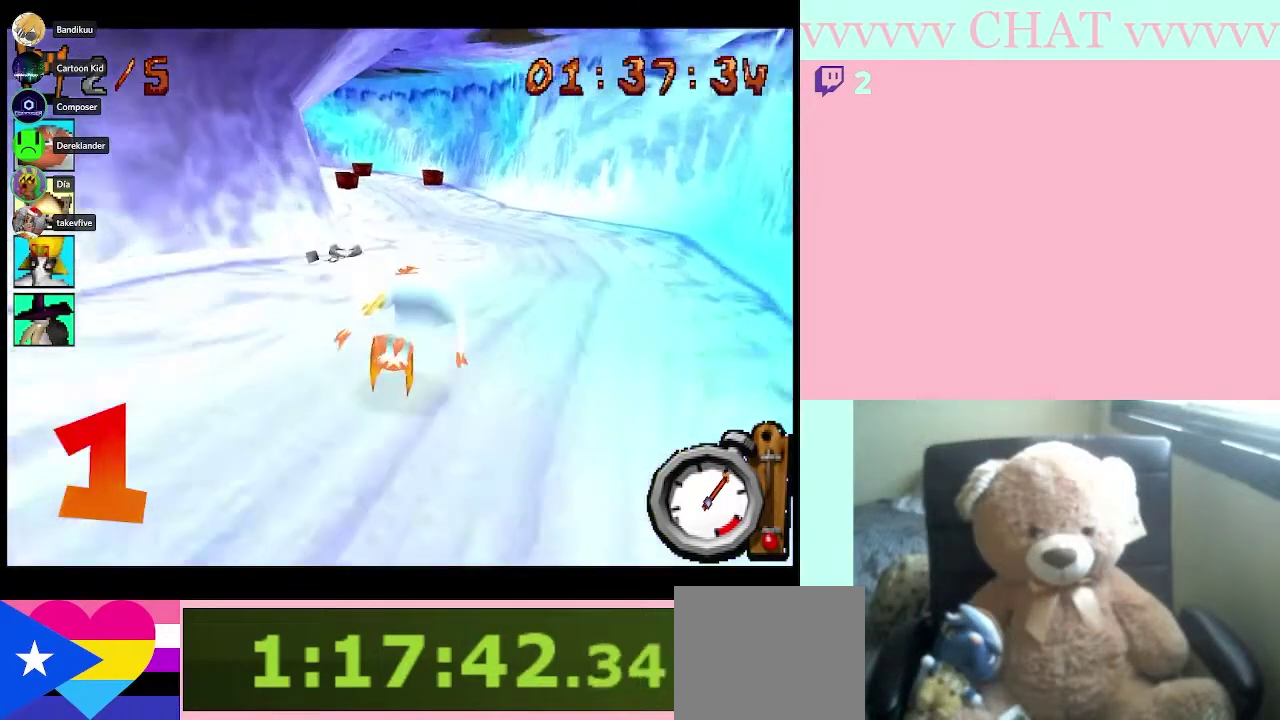
{"buttons": ["B"], "left_stick": "left", "right_stick": "center", "events": [[167, "left_stick", "right"], [283, "left_stick", "center"], [483, "left_stick", "left"]]}
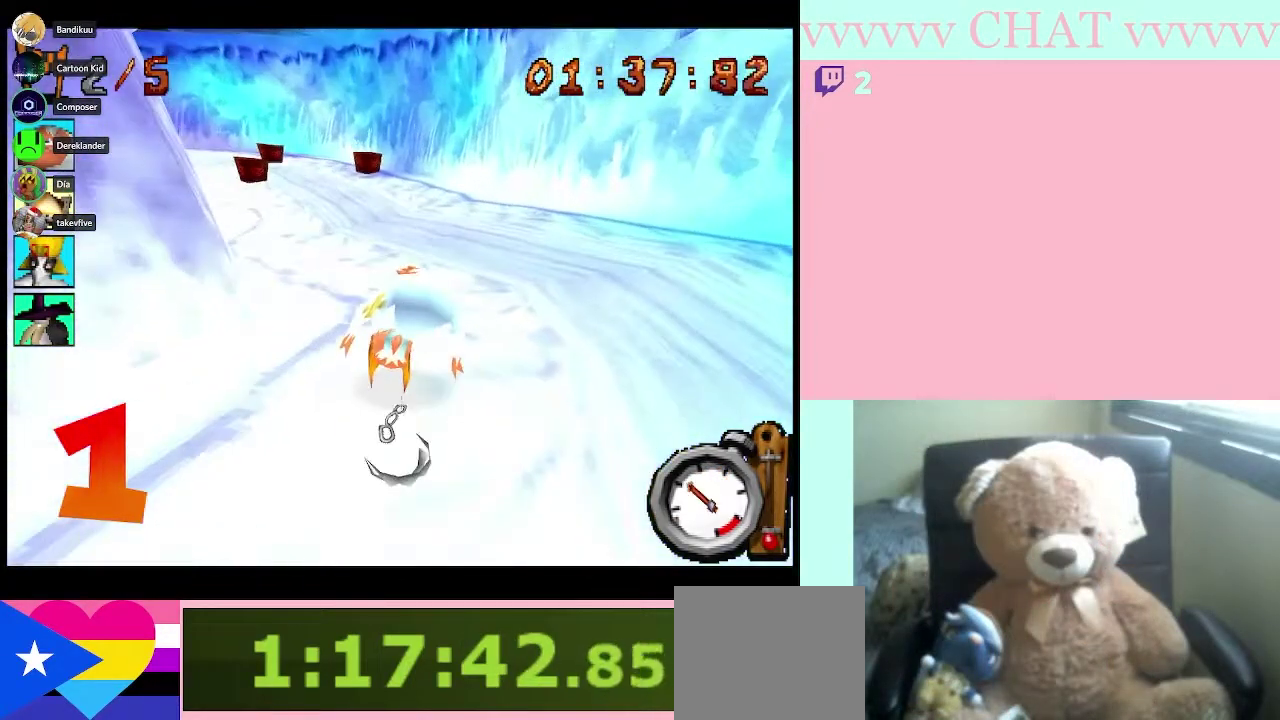
{"buttons": ["B"], "left_stick": "center", "right_stick": "center", "events": [[333, "left_stick", "center"]]}
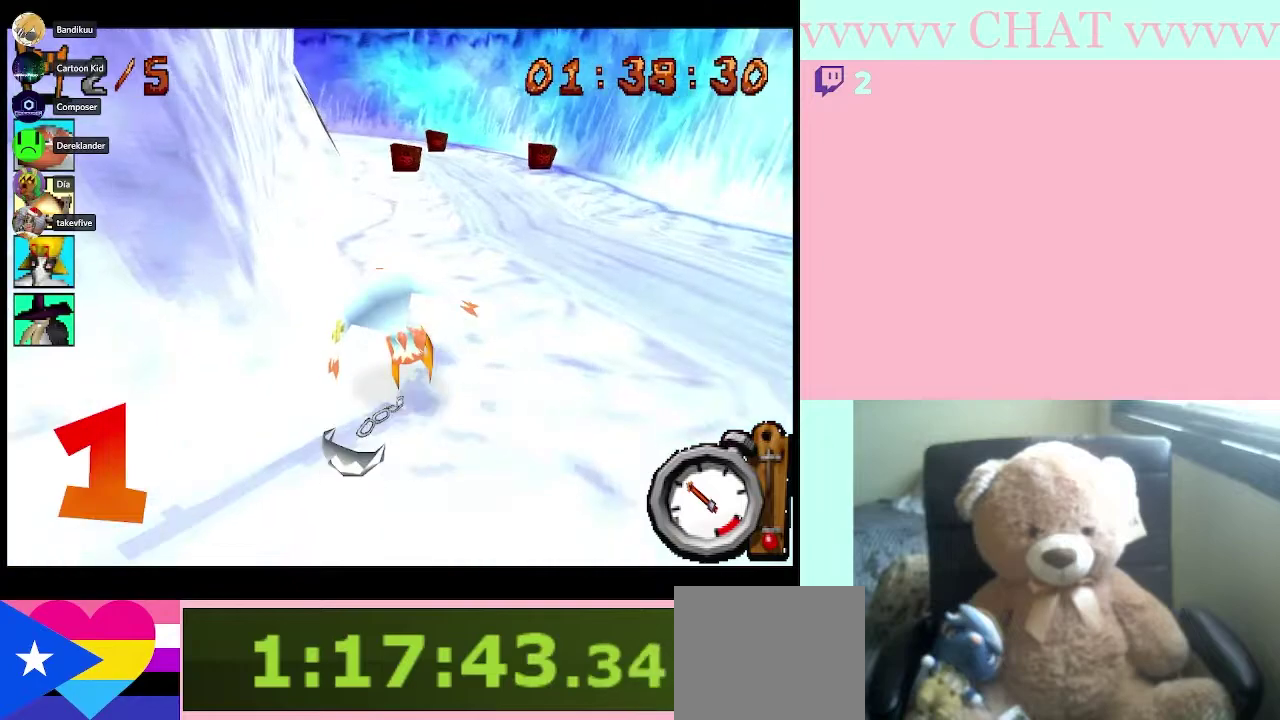
{"buttons": ["B"], "left_stick": "center", "right_stick": "center", "events": []}
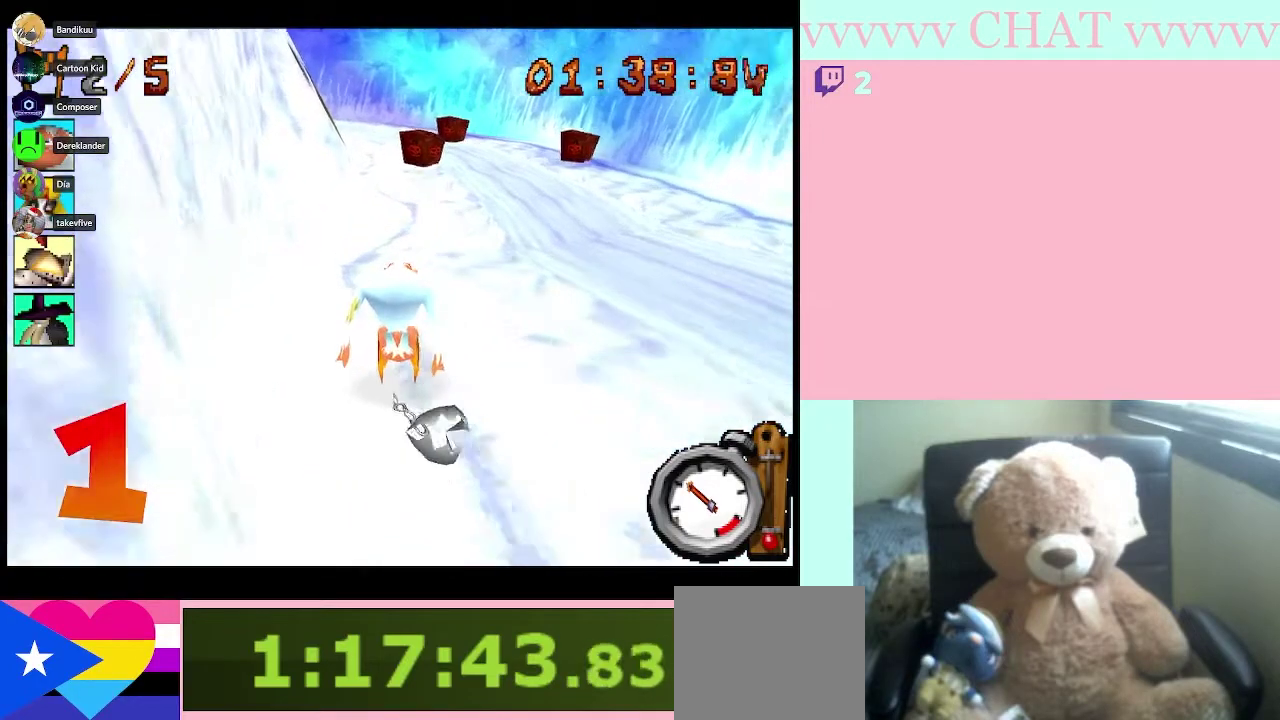
{"buttons": ["B"], "left_stick": "center", "right_stick": "center", "events": [[233, "left_stick", "right"], [350, "left_stick", "center"]]}
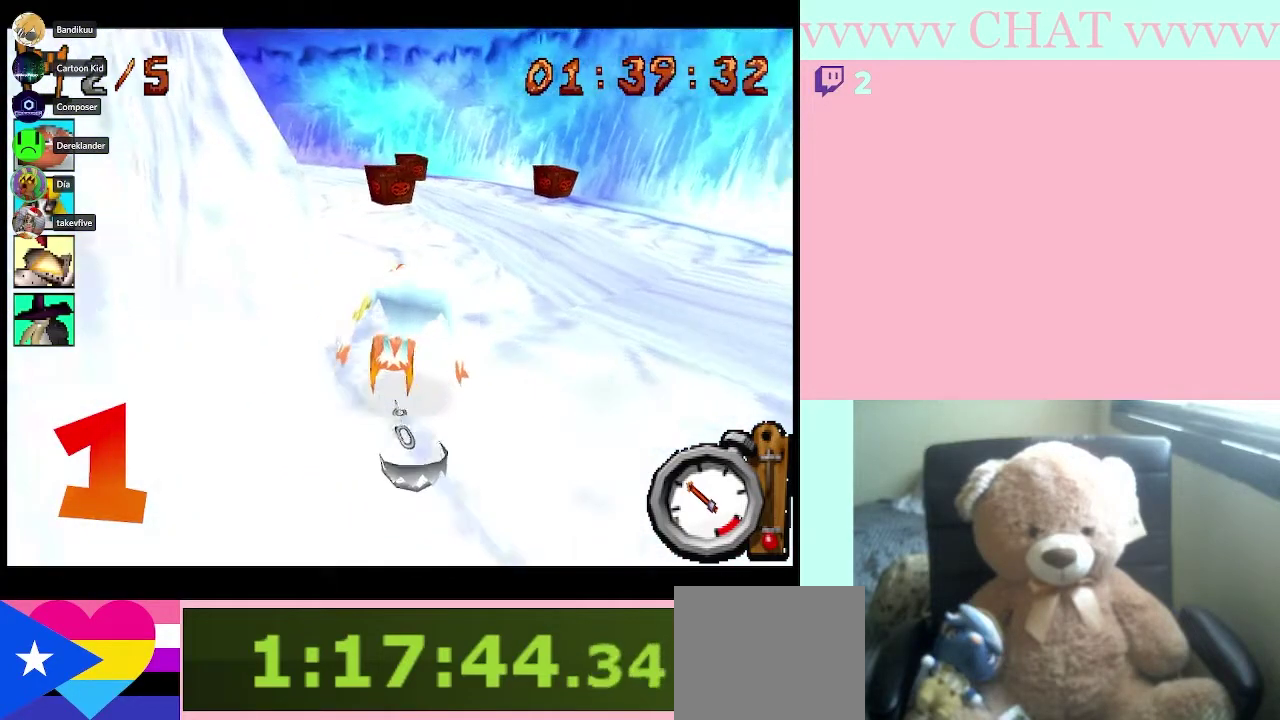
{"buttons": ["B"], "left_stick": "center", "right_stick": "center", "events": [[383, "left_stick", "right"], [467, "left_stick", "center"]]}
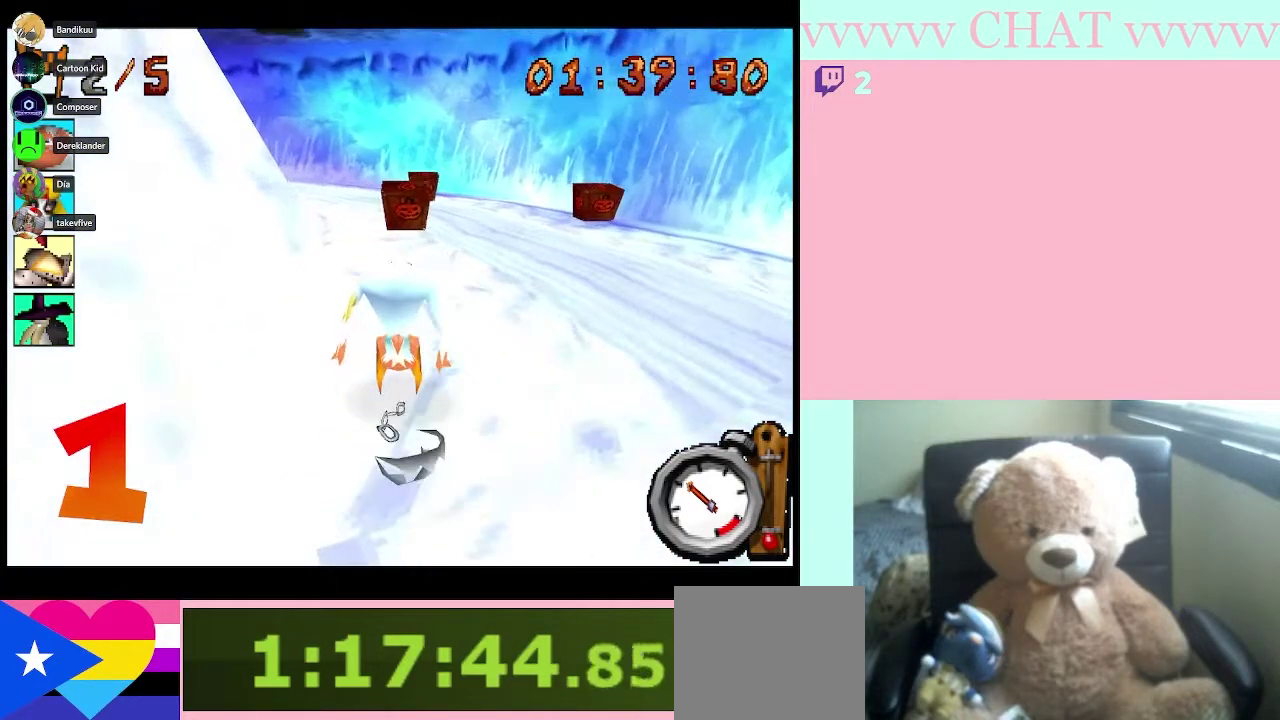
{"buttons": ["B"], "left_stick": "center", "right_stick": "center", "events": []}
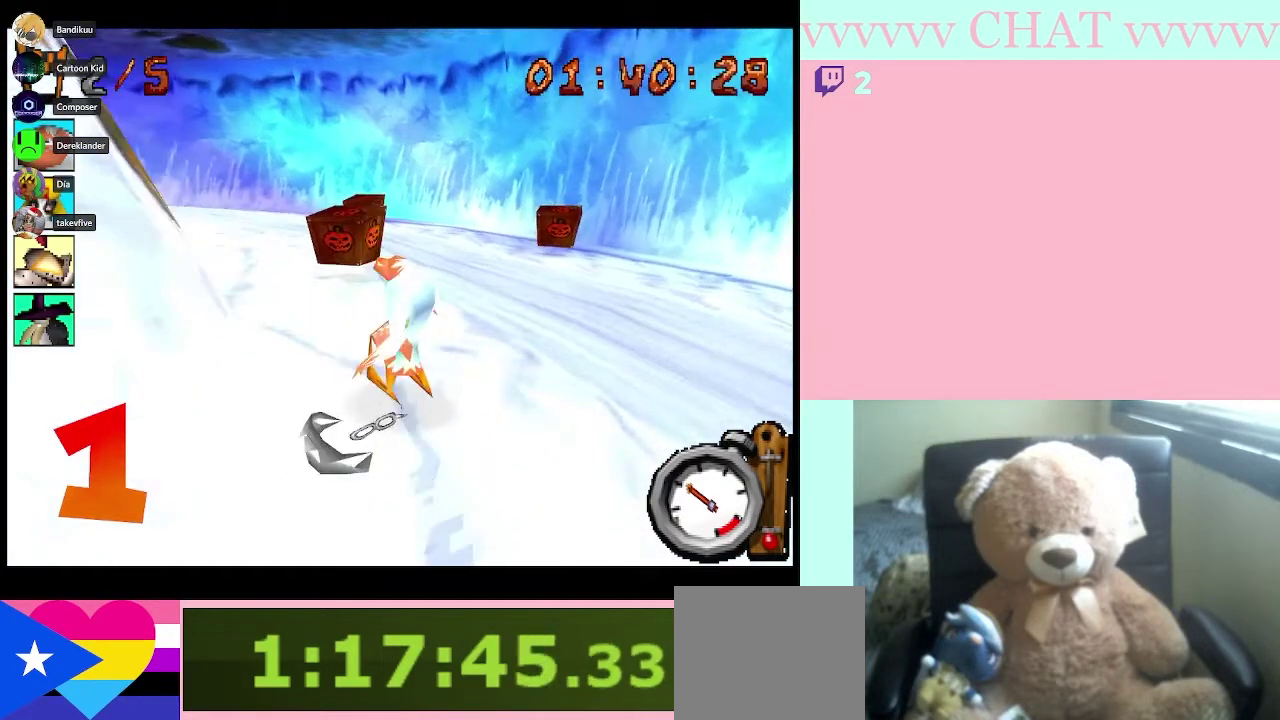
{"buttons": ["B"], "left_stick": "left", "right_stick": "center", "events": [[200, "left_stick", "left"]]}
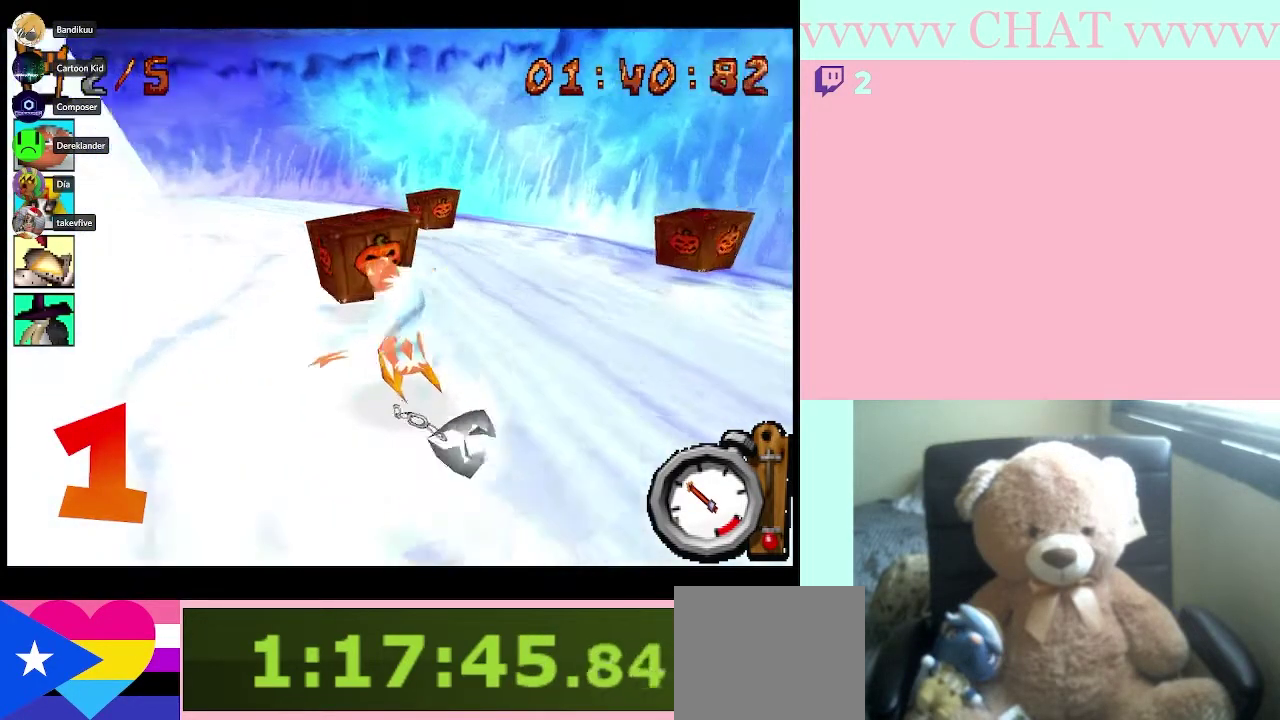
{"buttons": ["B"], "left_stick": "center", "right_stick": "center", "events": [[133, "left_stick", "center"]]}
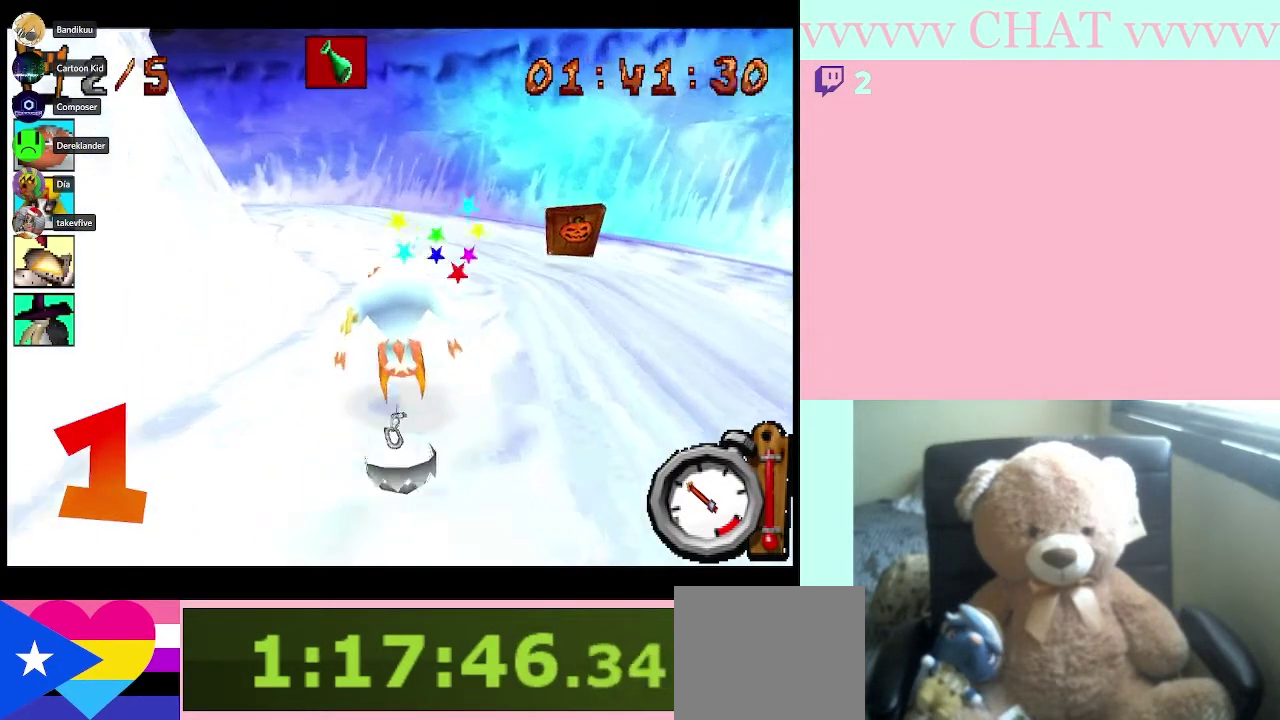
{"buttons": ["A", "B"], "left_stick": "left", "right_stick": "center", "events": [[483, "left_stick", "left"], [500, "A", "down"]]}
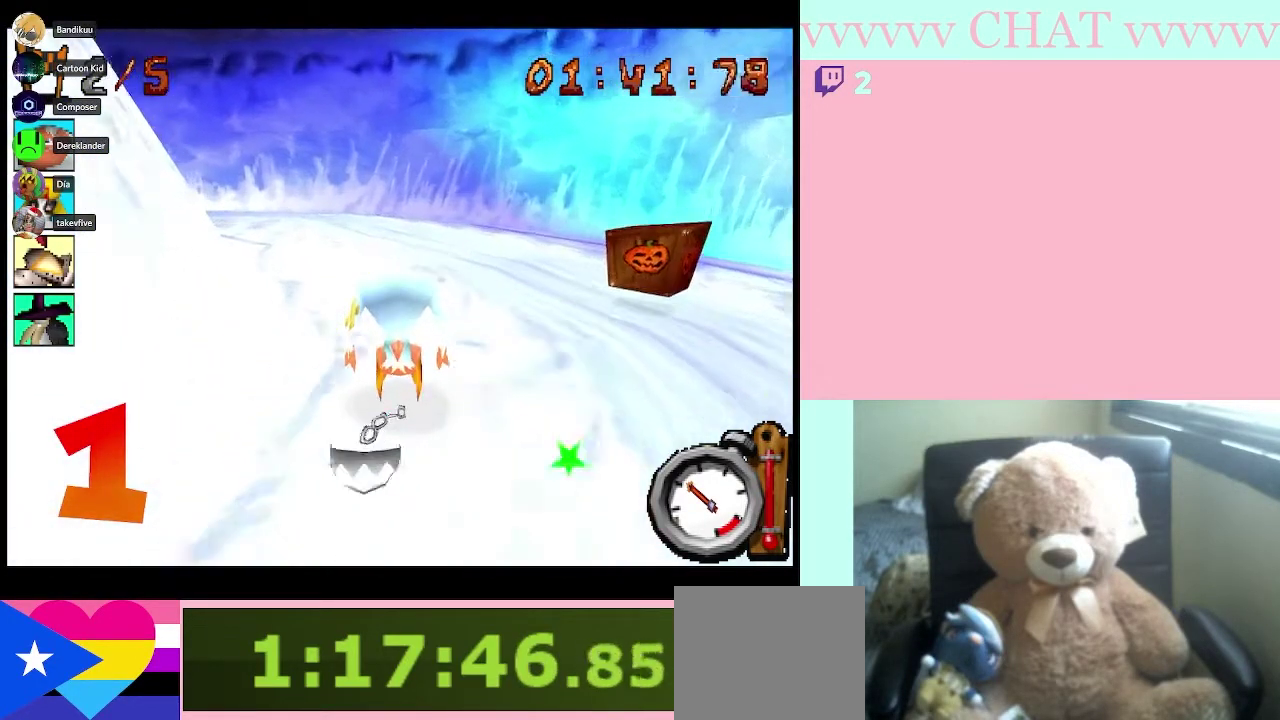
{"buttons": ["B", "R1"], "left_stick": "center", "right_stick": "center", "events": [[167, "left_stick", "center"], [200, "R1", "down"], [267, "A", "up"]]}
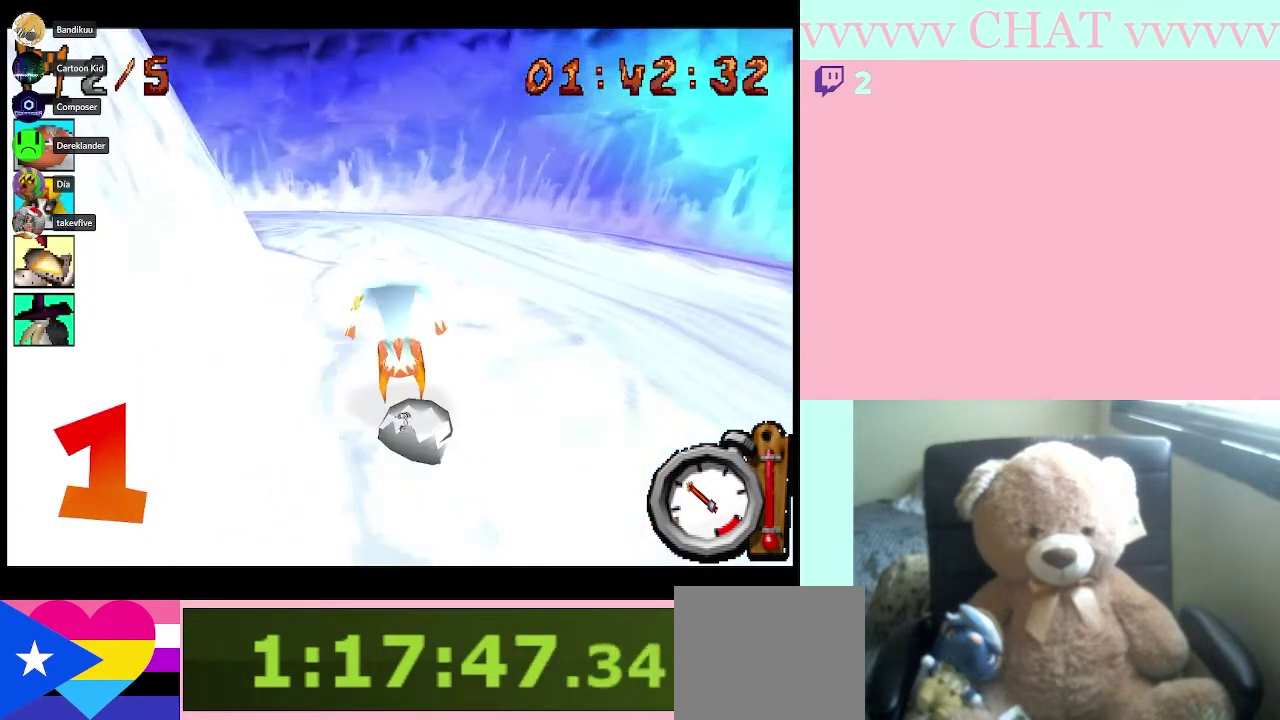
{"buttons": ["B"], "left_stick": "center", "right_stick": "center", "events": [[167, "left_stick", "left"], [283, "left_stick", "center"], [450, "R1", "up"]]}
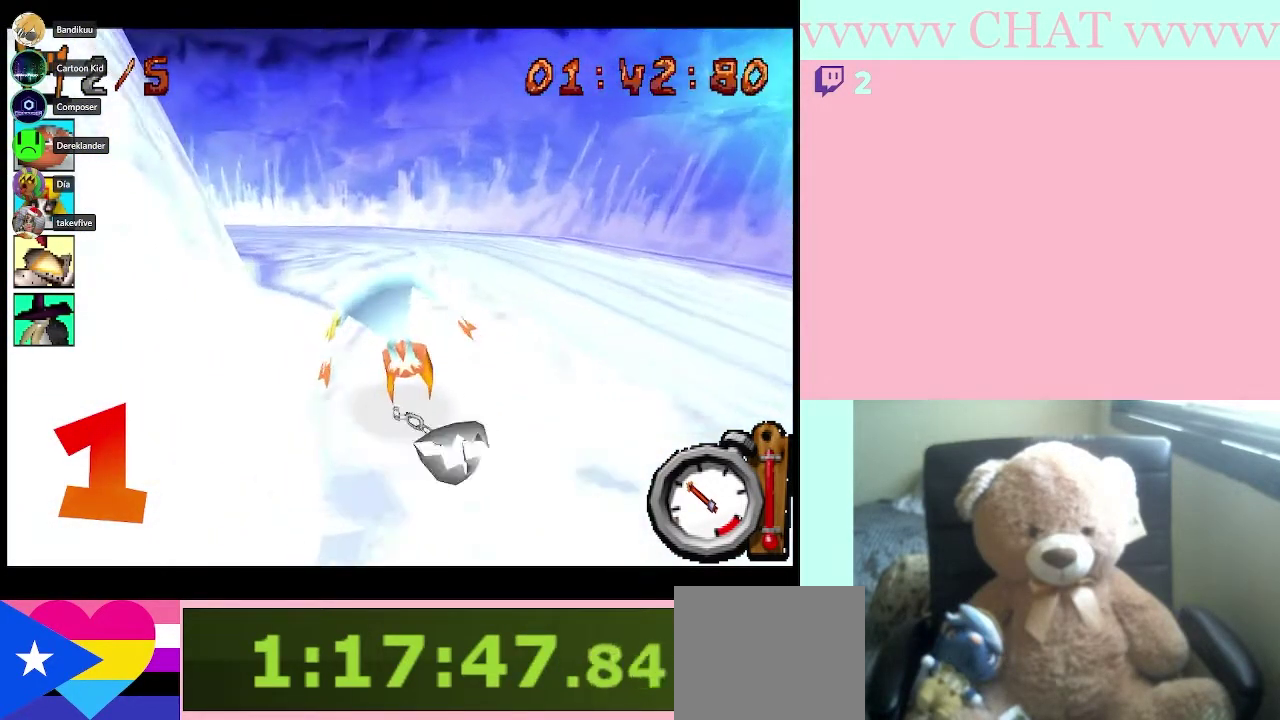
{"buttons": ["B"], "left_stick": "left", "right_stick": "center", "events": [[350, "left_stick", "left"]]}